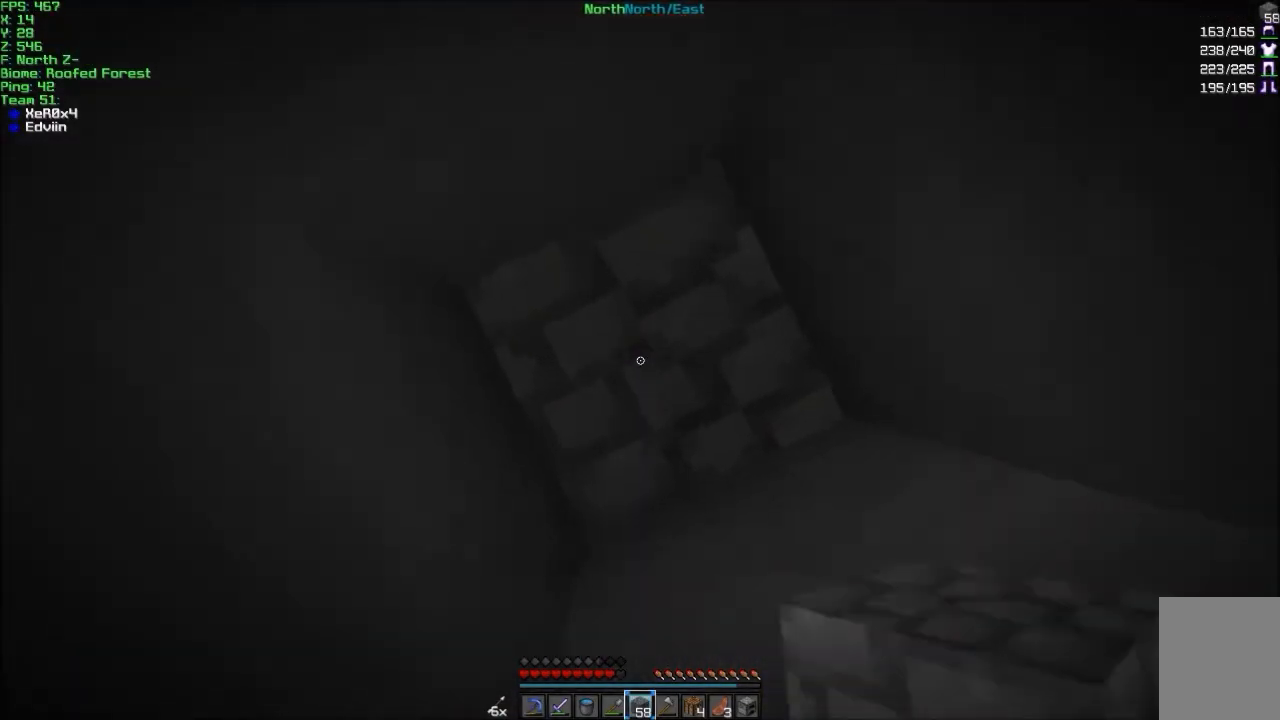
Gameplay with keyboard and mouse; each line is a JSON object with the keys and mouse buttons held at the frame after it. "events" lists presses ("down") and releases ("up") of "a", "d", "s", "w", "mouse_left" and "mouse_right" between this image and that frame as [ms after this image, input, new state], when the widget could be followed in between. "mouse_left", "mouse_right" = the "left", "right" buttons of the "mouse" list. No other keys are recorded. Fast repeated clicks can show as one long hold. Mouse movement is not recorded.
{"keys": [], "mouse": ["left"], "events": [[333, "mouse_right", "up"], [434, "mouse_left", "down"]]}
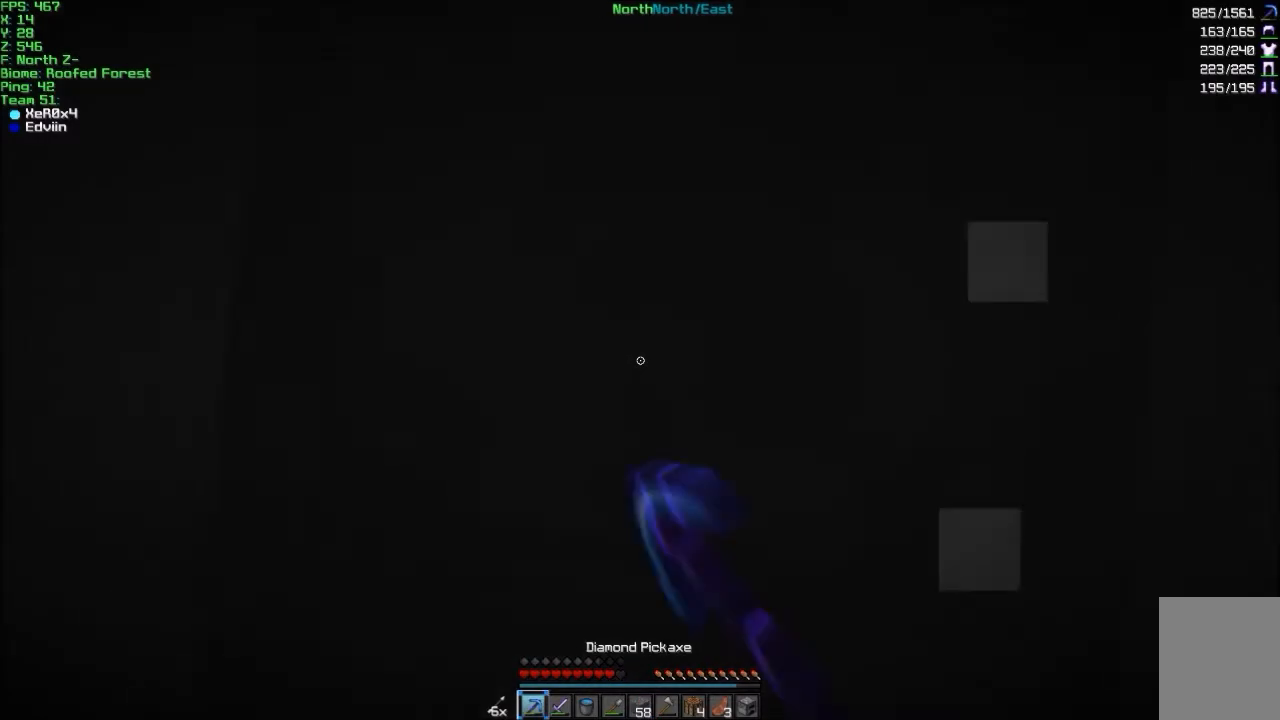
{"keys": [], "mouse": ["left"], "events": [[234, "d", "down"], [367, "d", "up"]]}
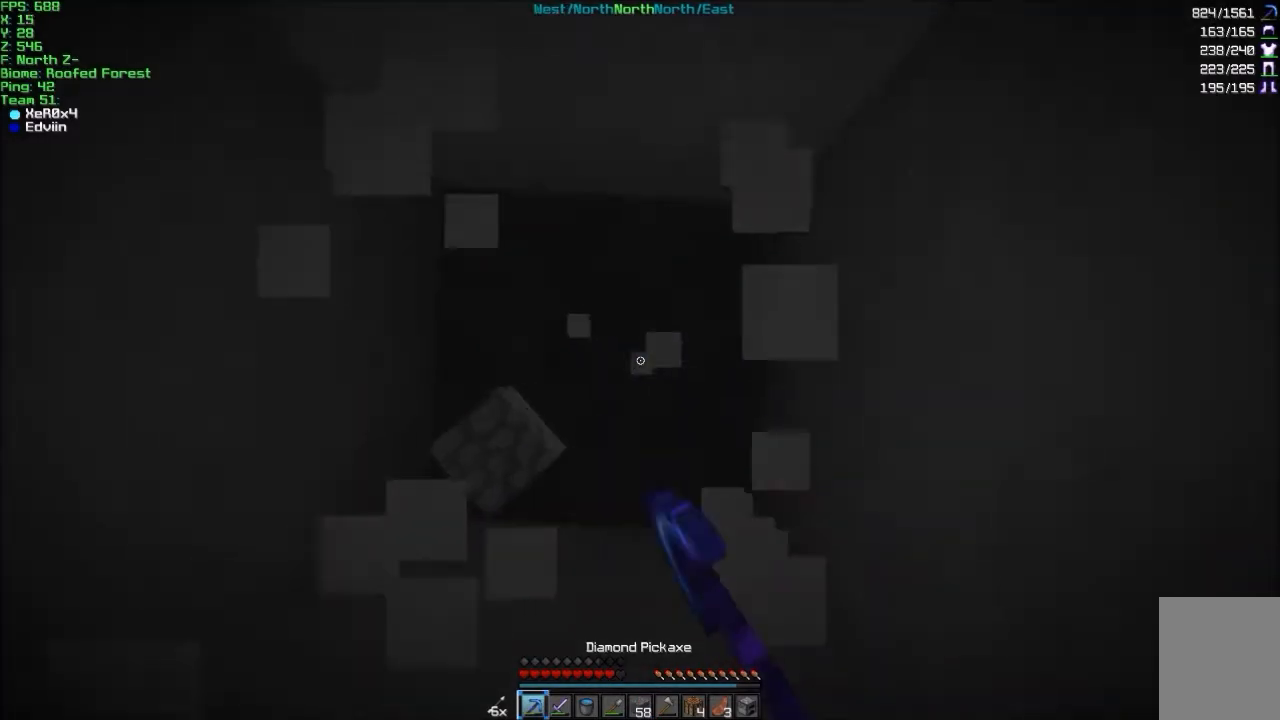
{"keys": [], "mouse": ["left"], "events": [[33, "a", "down"], [133, "a", "up"]]}
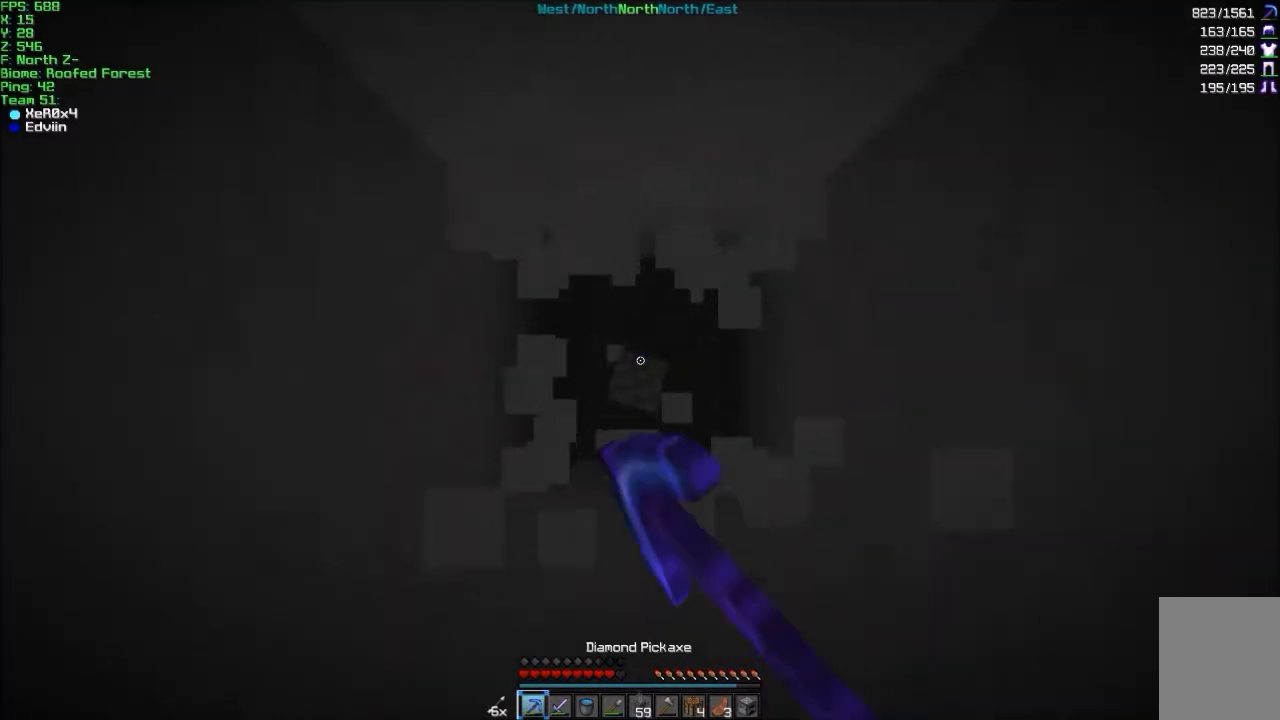
{"keys": [], "mouse": ["left"], "events": [[34, "a", "down"], [134, "a", "up"], [367, "d", "down"], [467, "d", "up"]]}
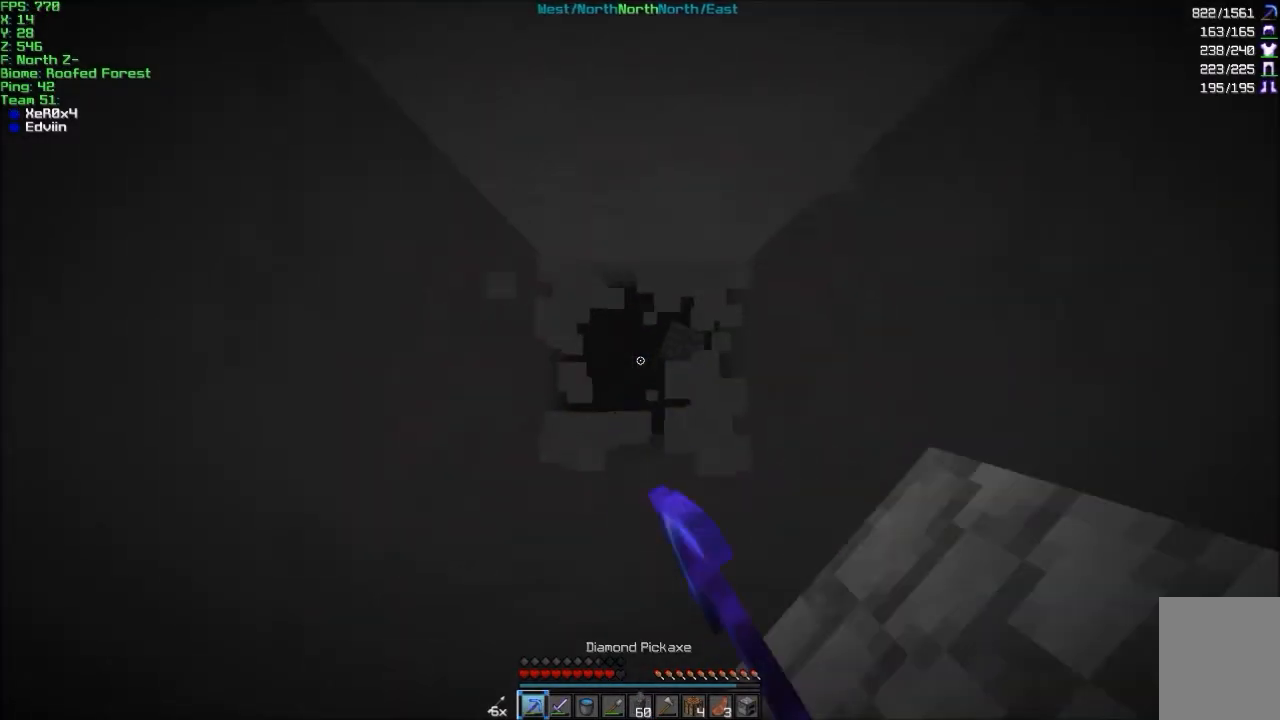
{"keys": ["d"], "mouse": ["left"], "events": [[66, "a", "down"], [267, "a", "up"], [500, "d", "down"]]}
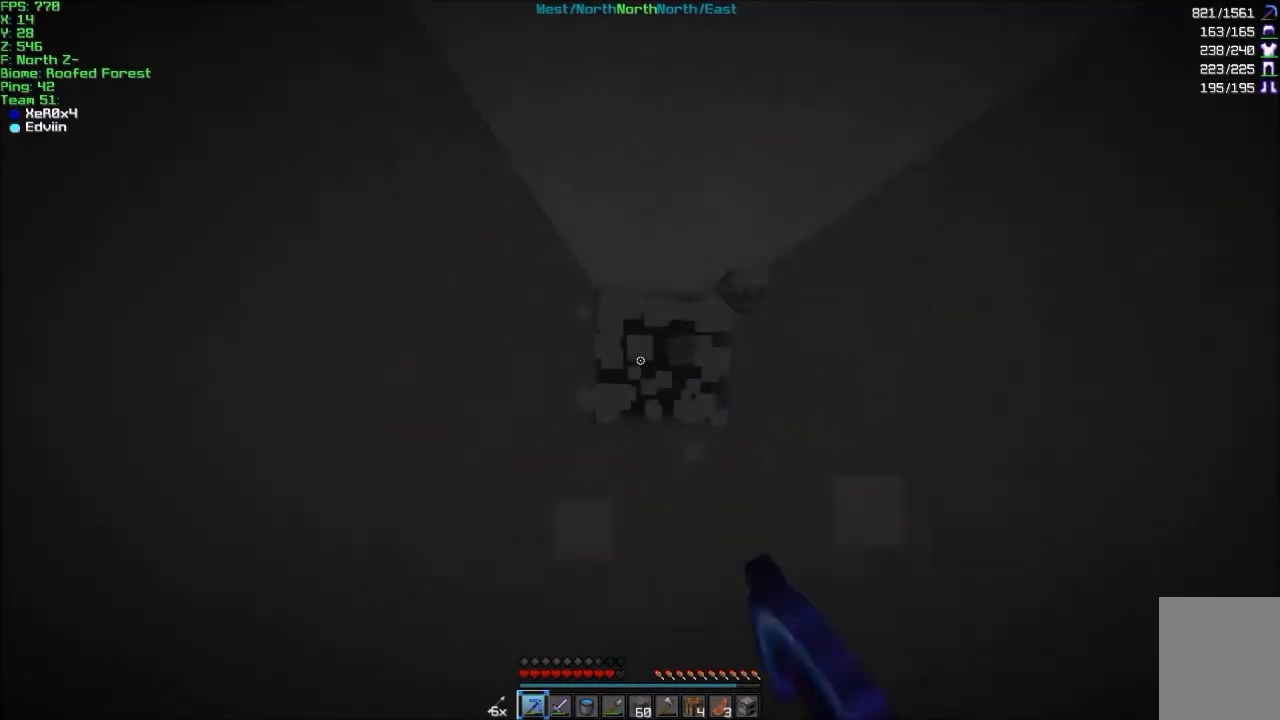
{"keys": [], "mouse": ["left"], "events": [[67, "d", "up"]]}
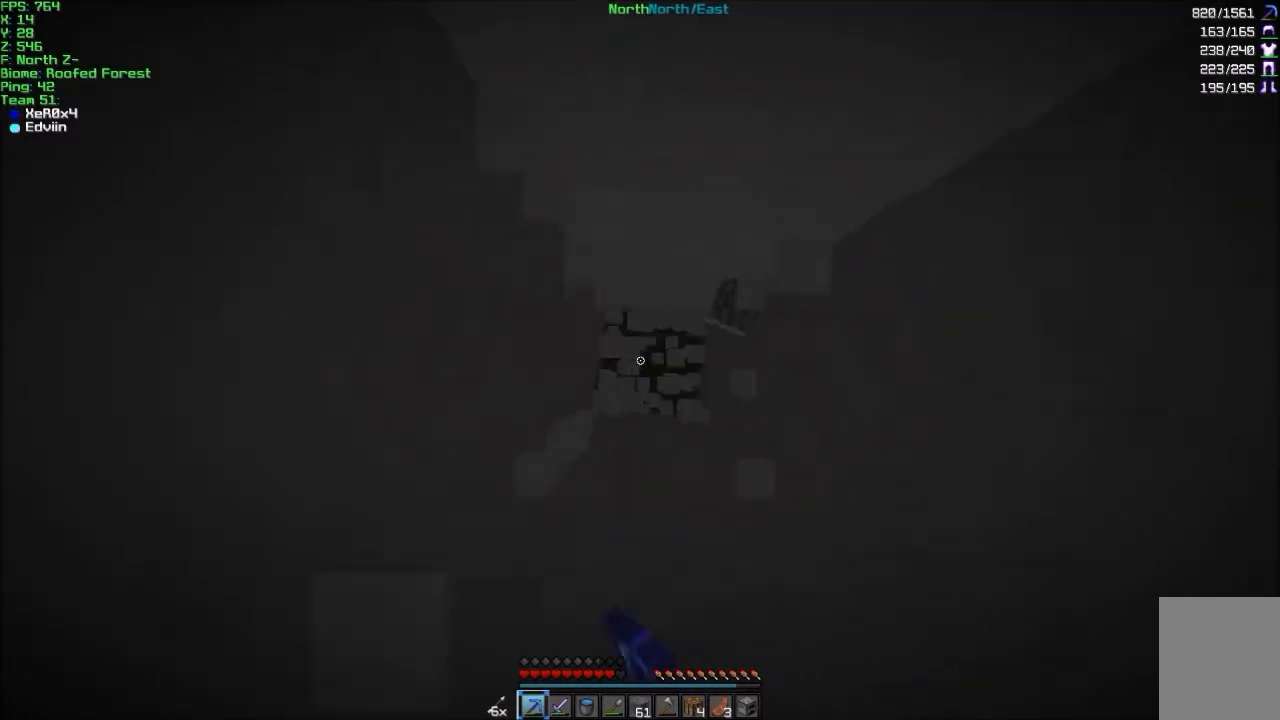
{"keys": [], "mouse": ["right"], "events": [[300, "mouse_left", "up"], [400, "mouse_right", "down"]]}
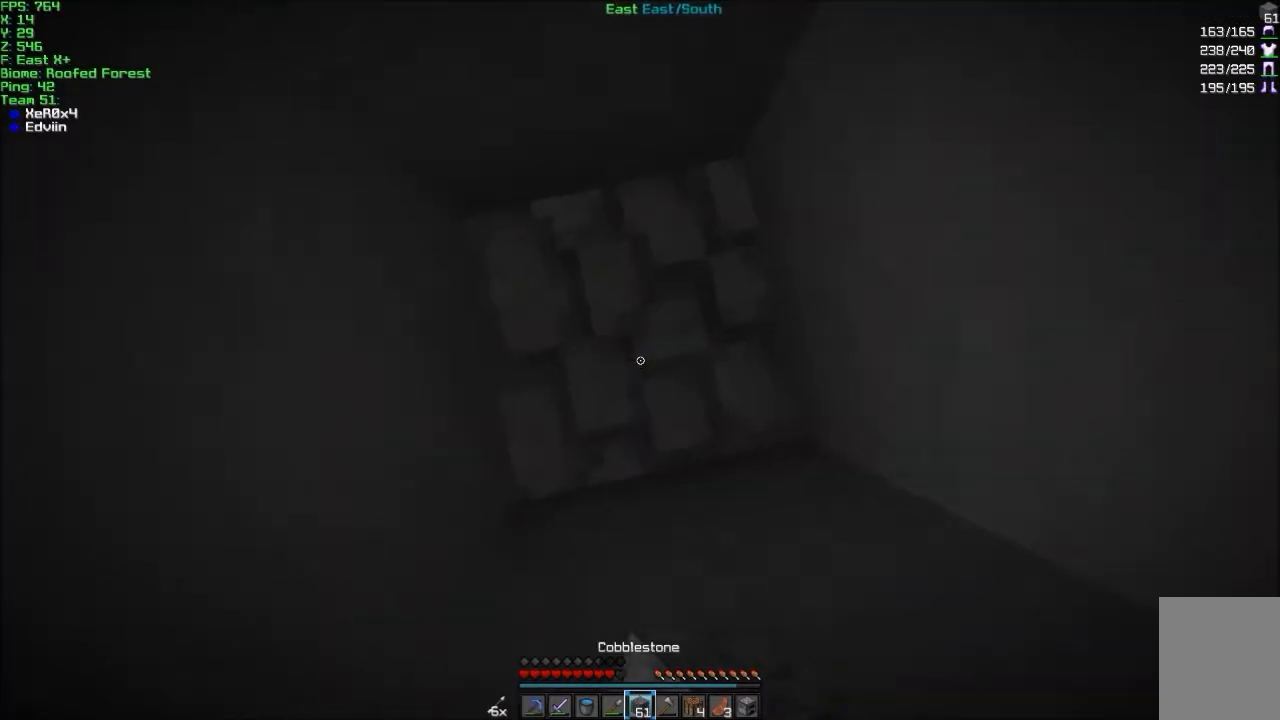
{"keys": [], "mouse": ["right"], "events": []}
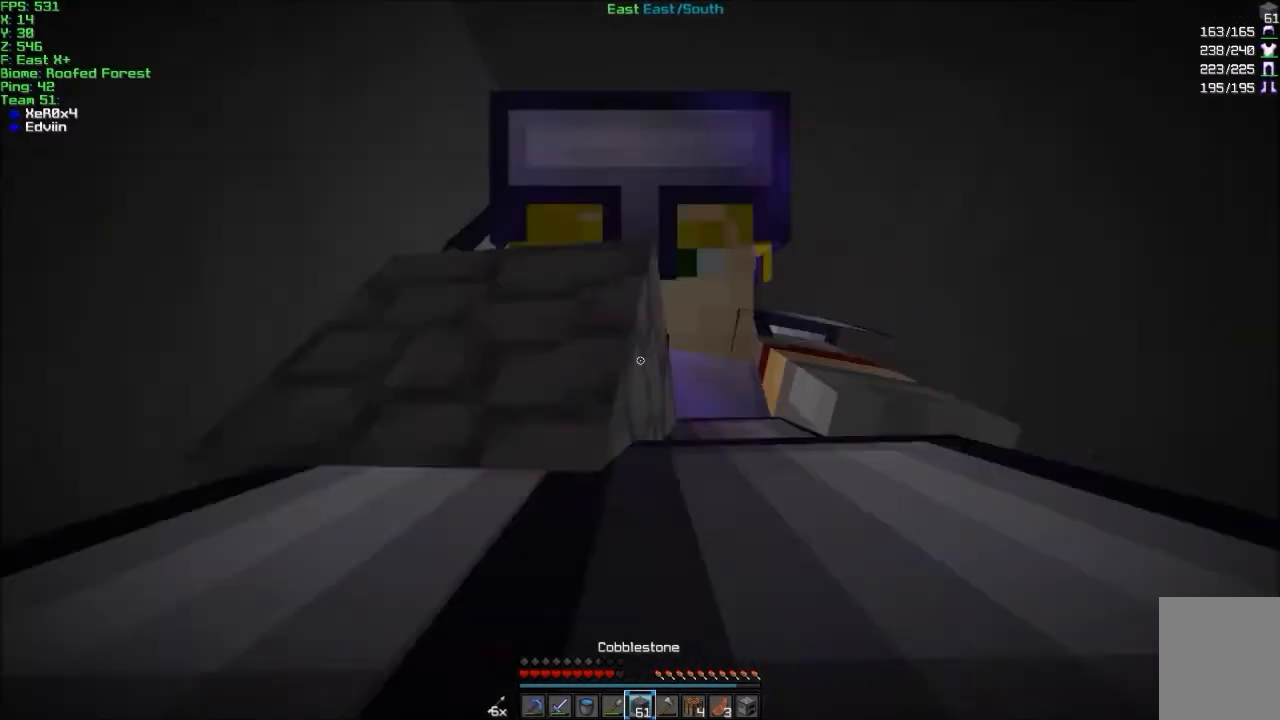
{"keys": [], "mouse": ["right"], "events": []}
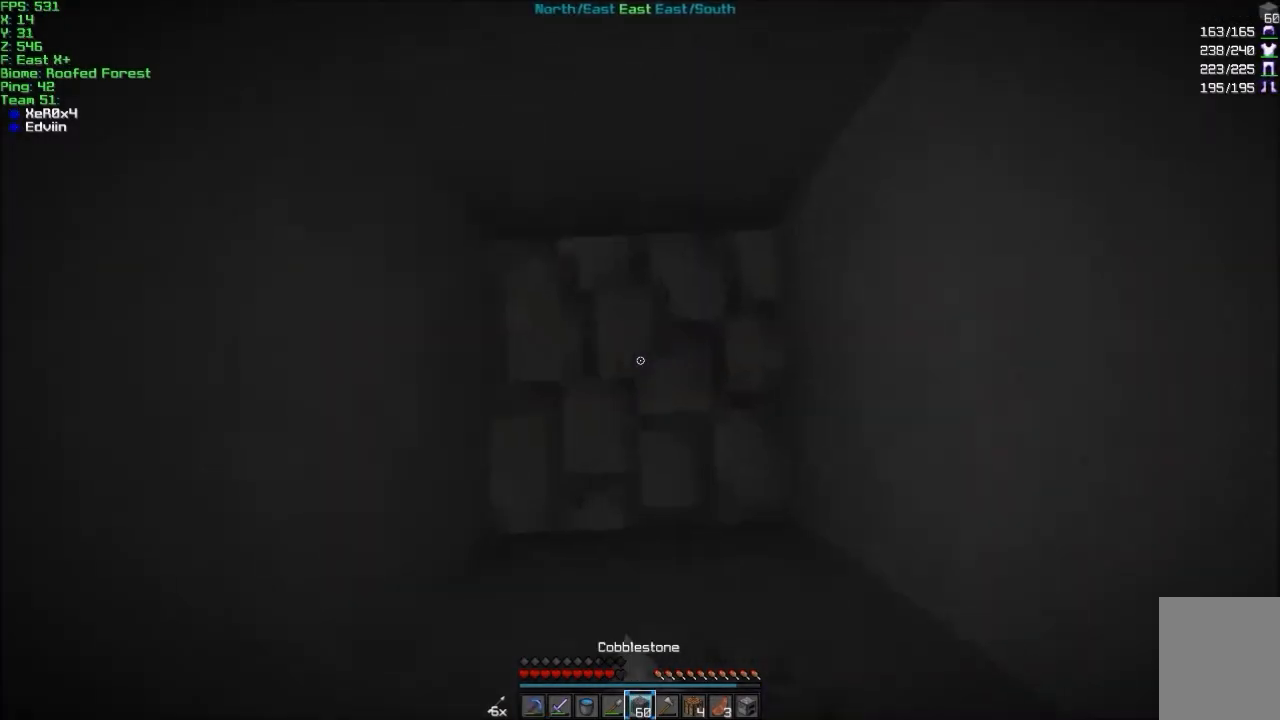
{"keys": [], "mouse": ["right"], "events": [[200, "d", "down"], [301, "d", "up"]]}
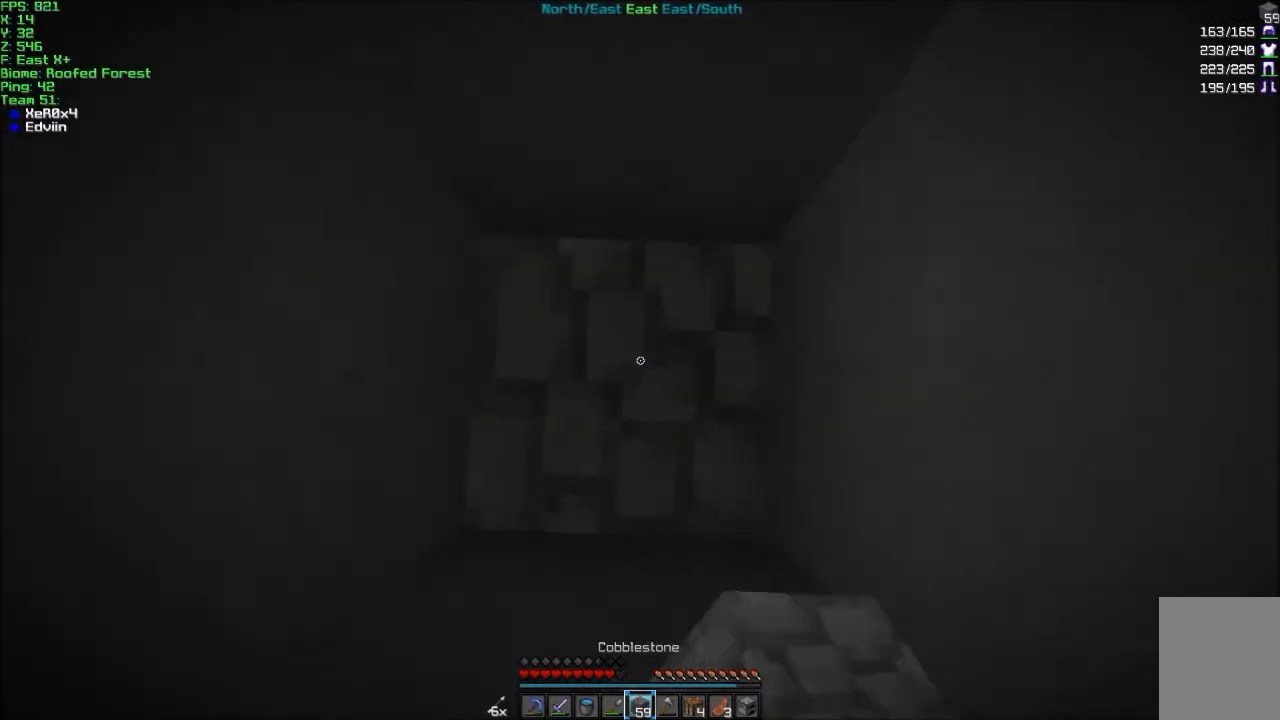
{"keys": [], "mouse": ["right"], "events": [[33, "a", "down"], [100, "a", "up"]]}
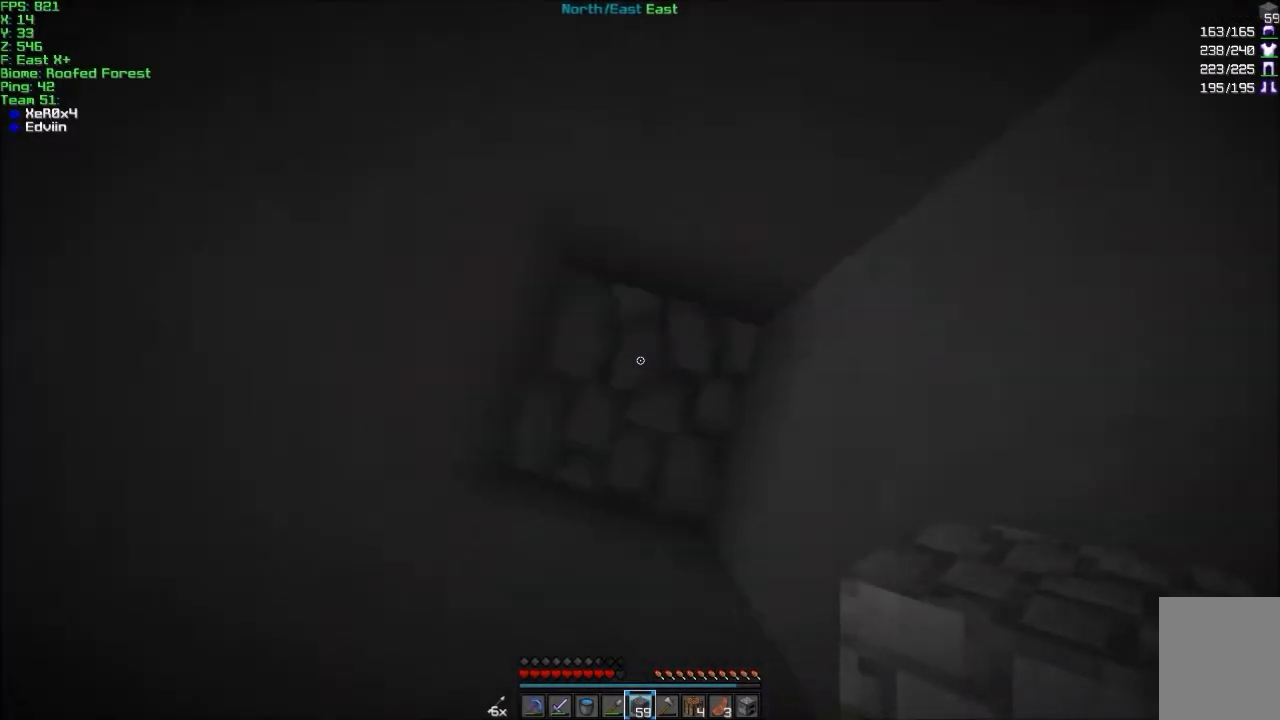
{"keys": [], "mouse": ["right"], "events": []}
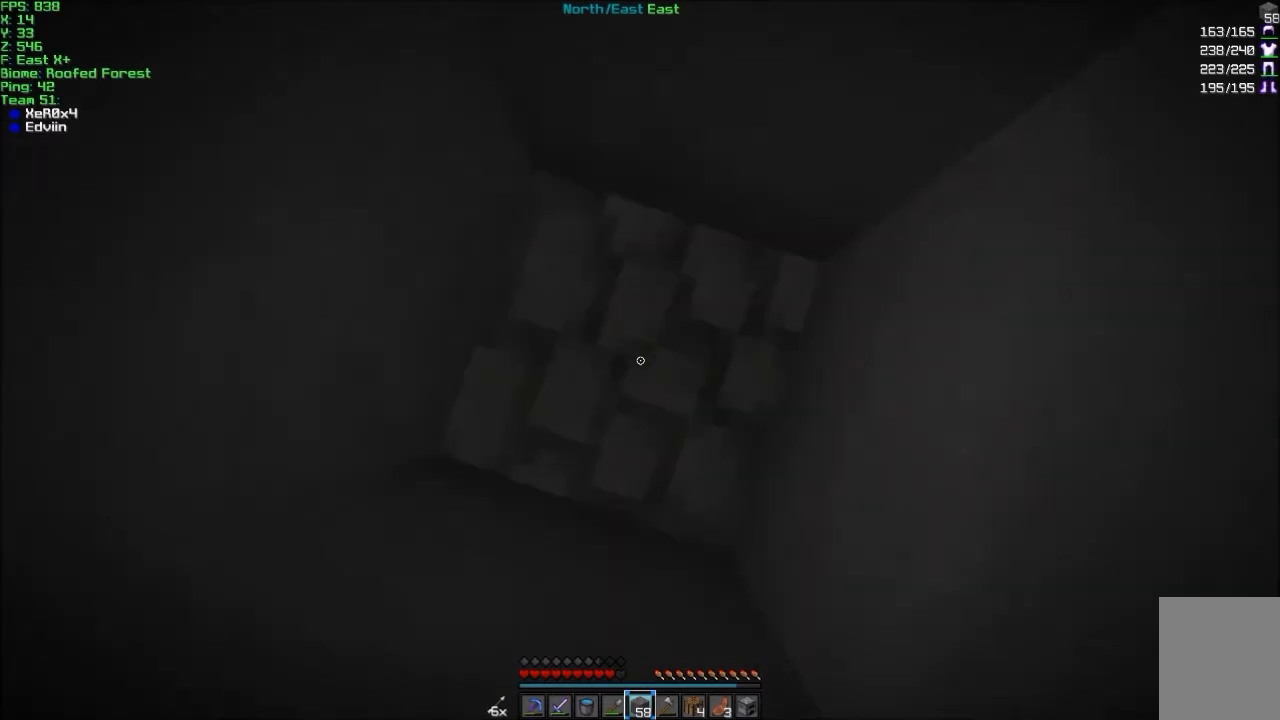
{"keys": [], "mouse": ["left"], "events": [[200, "mouse_right", "up"], [400, "mouse_left", "down"]]}
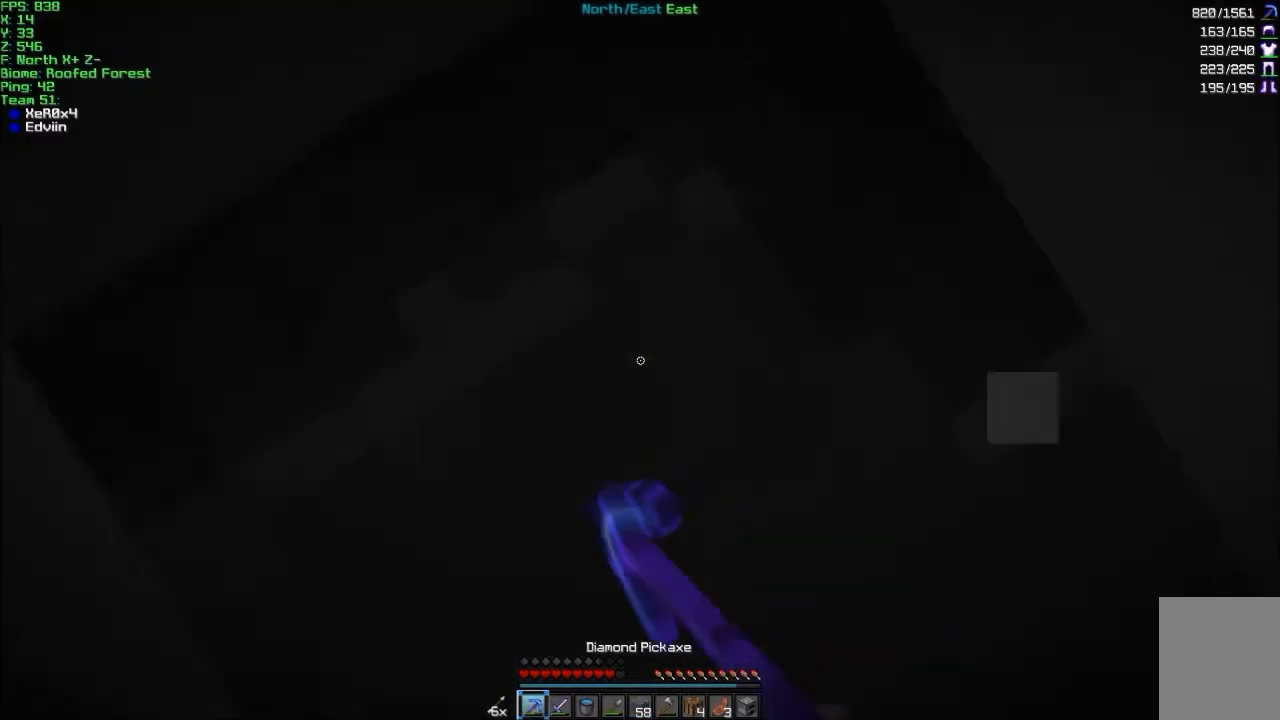
{"keys": ["w"], "mouse": ["left"], "events": [[34, "d", "down"], [134, "d", "up"], [501, "w", "down"]]}
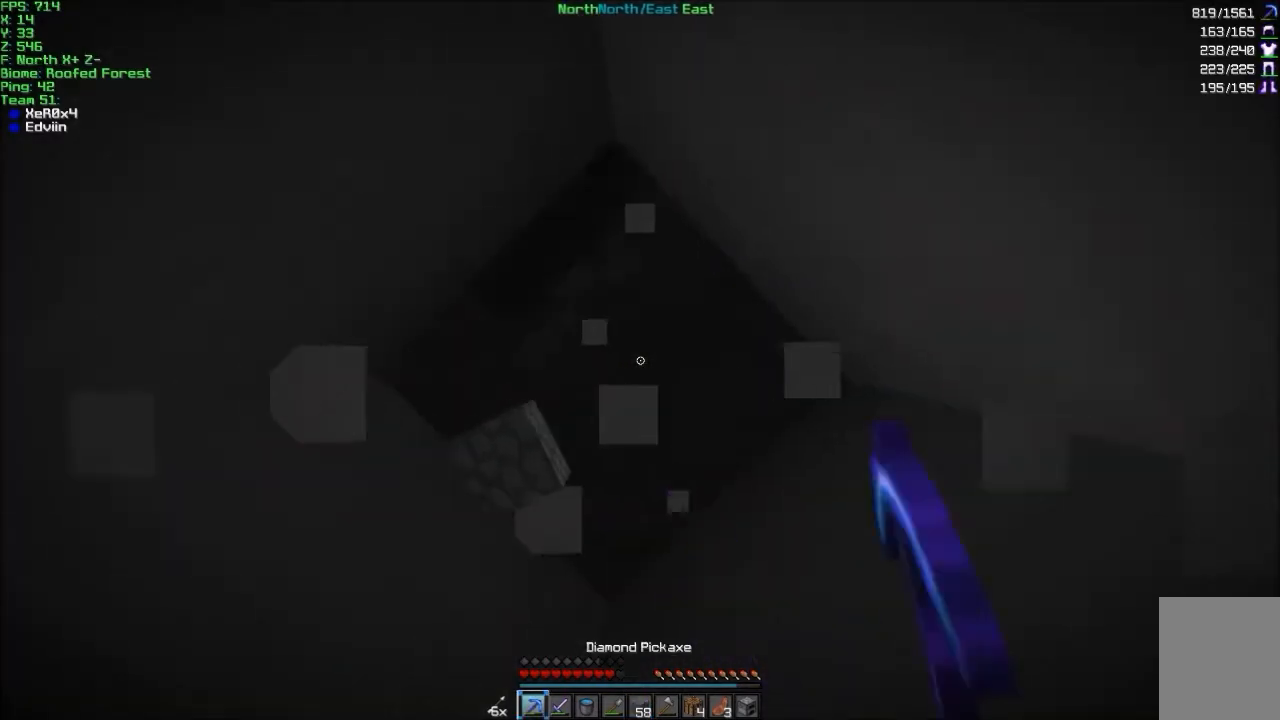
{"keys": ["a"], "mouse": ["left"], "events": [[100, "w", "up"], [233, "d", "down"], [333, "d", "up"], [500, "a", "down"]]}
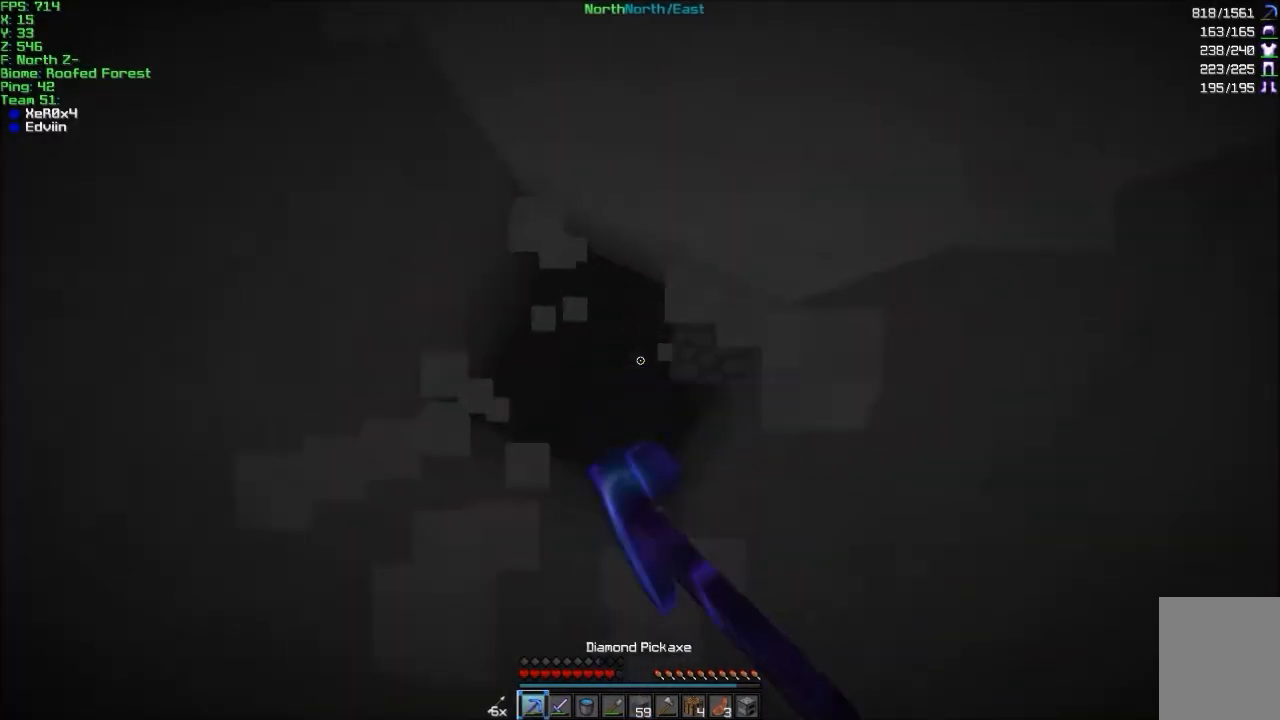
{"keys": [], "mouse": ["left"], "events": [[134, "a", "up"], [301, "w", "down"], [401, "w", "up"]]}
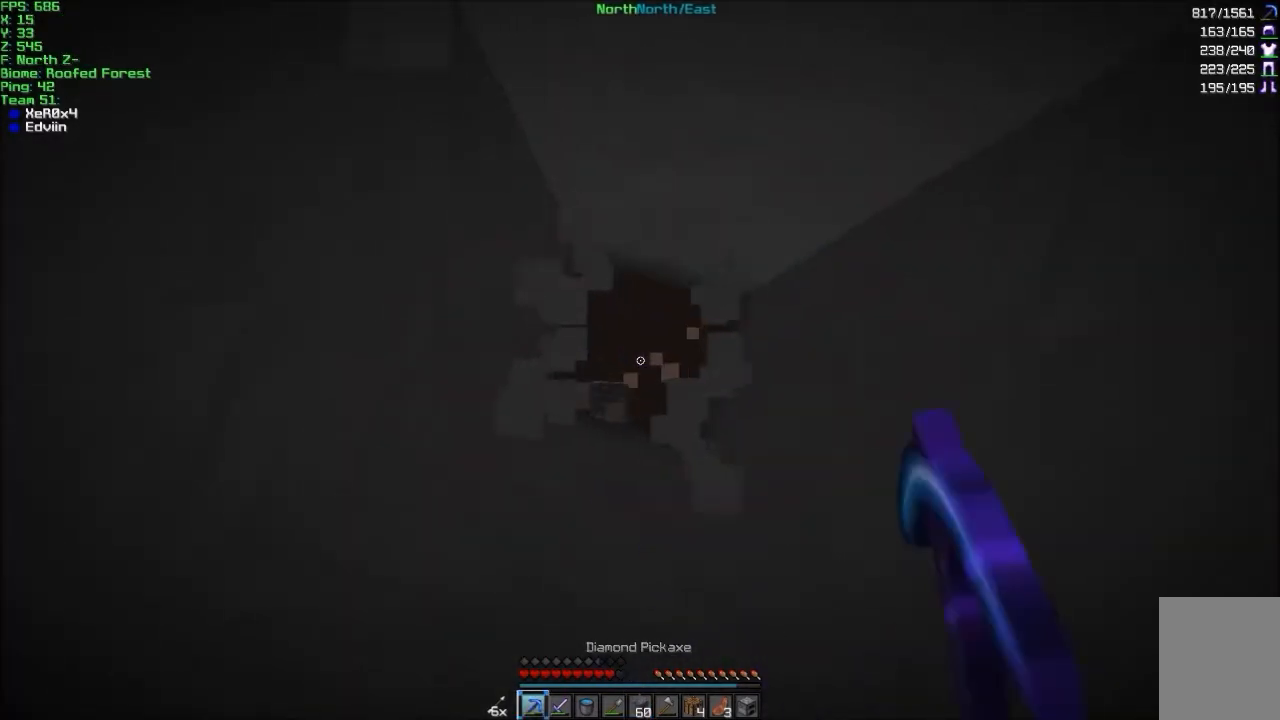
{"keys": [], "mouse": ["left"], "events": []}
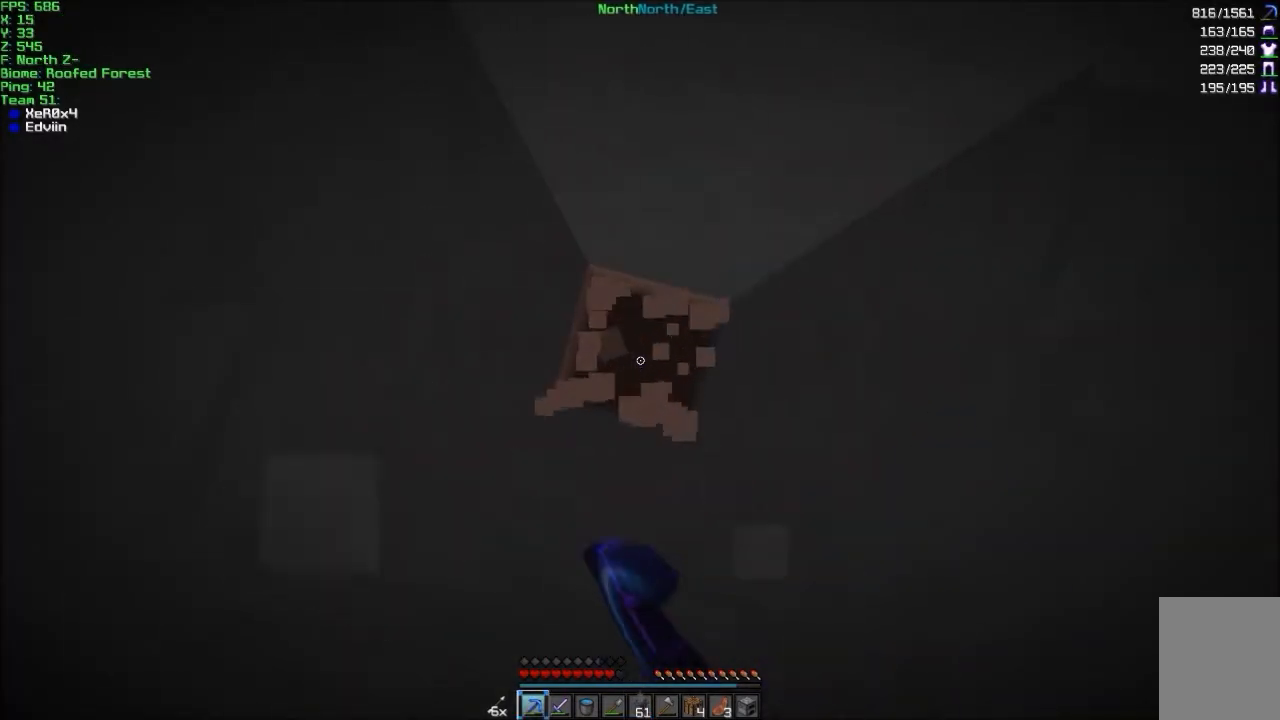
{"keys": [], "mouse": ["left"], "events": []}
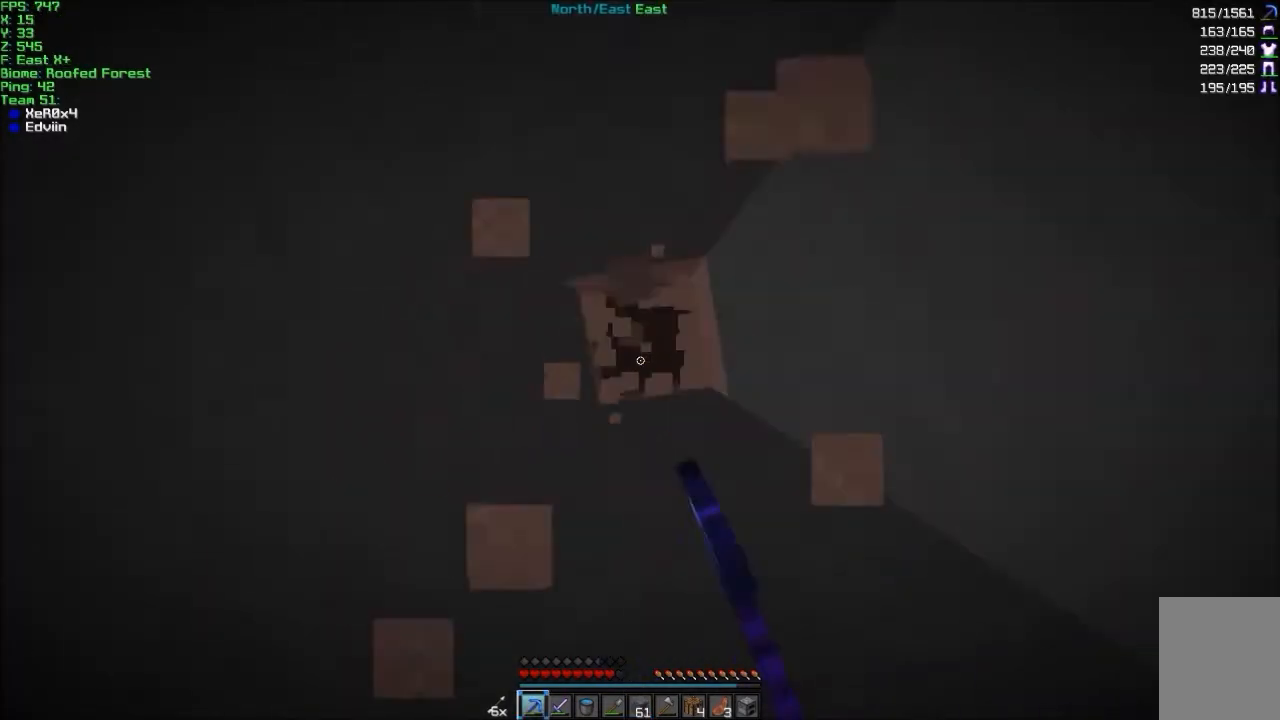
{"keys": [], "mouse": ["right"], "events": [[233, "mouse_left", "up"], [333, "mouse_right", "down"]]}
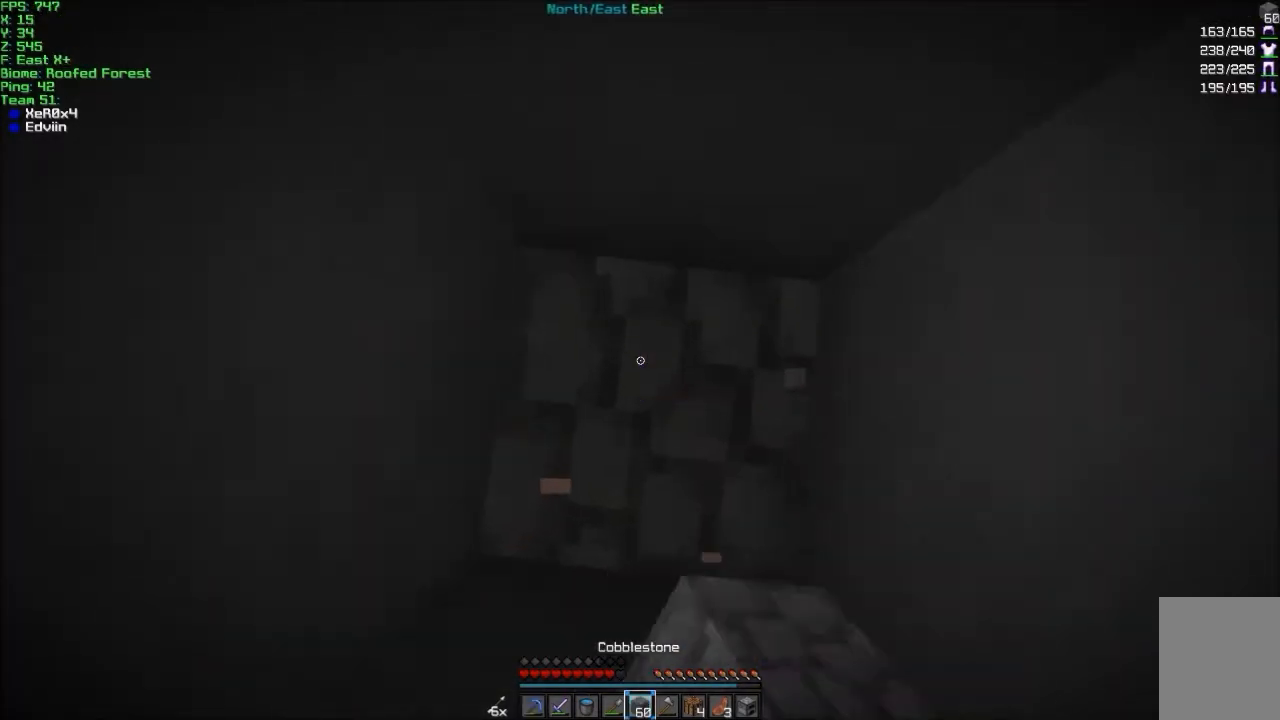
{"keys": [], "mouse": ["right"], "events": []}
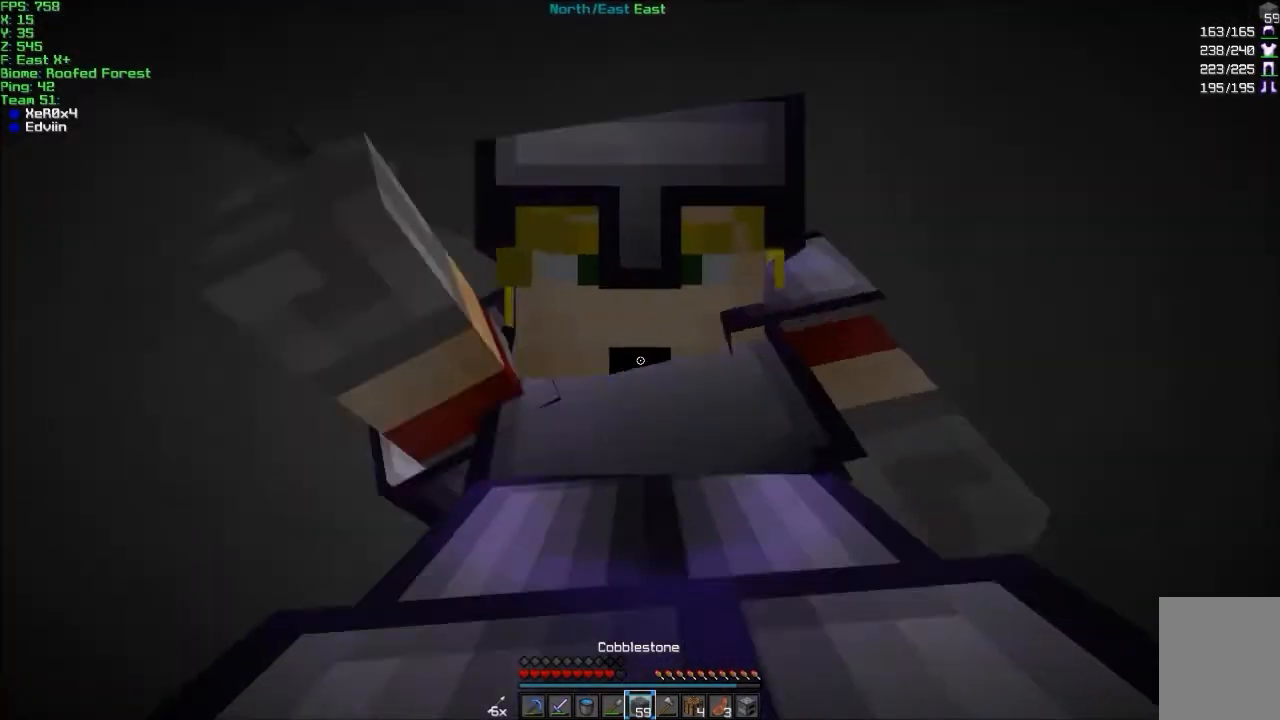
{"keys": [], "mouse": ["right"], "events": []}
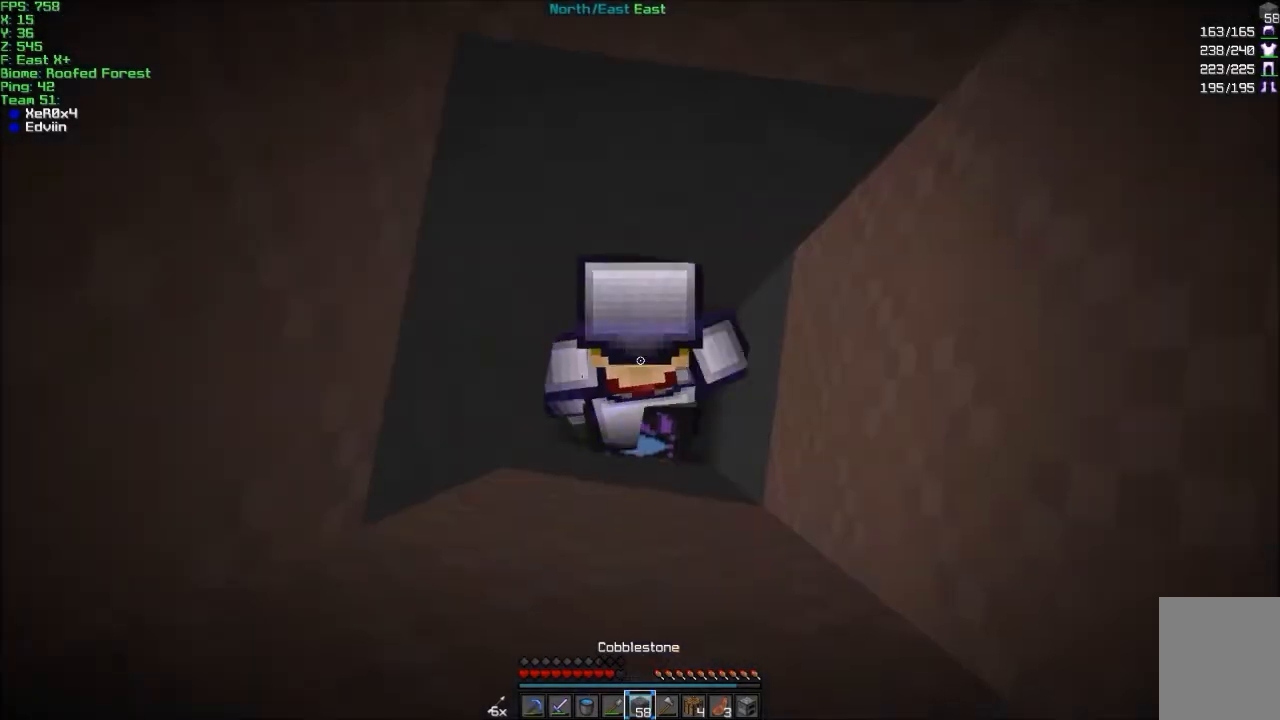
{"keys": [], "mouse": ["right"], "events": []}
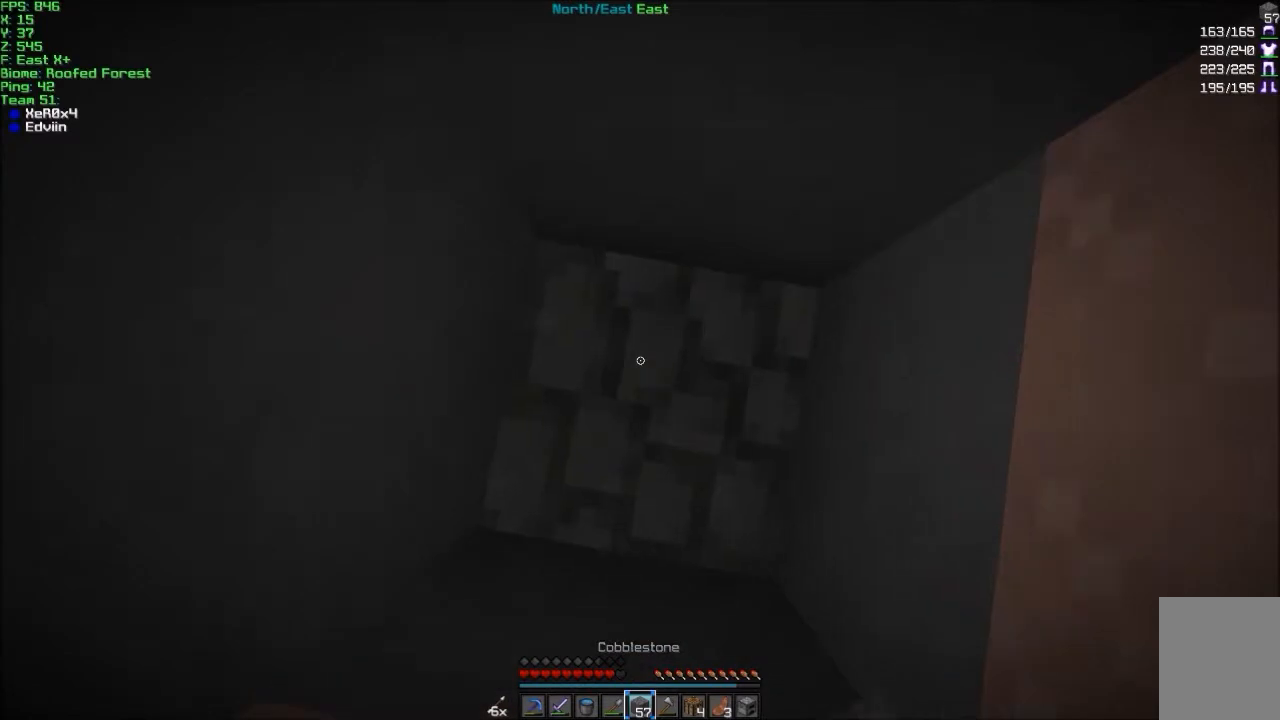
{"keys": ["d"], "mouse": ["right"], "events": [[233, "s", "down"], [367, "s", "up"], [500, "d", "down"]]}
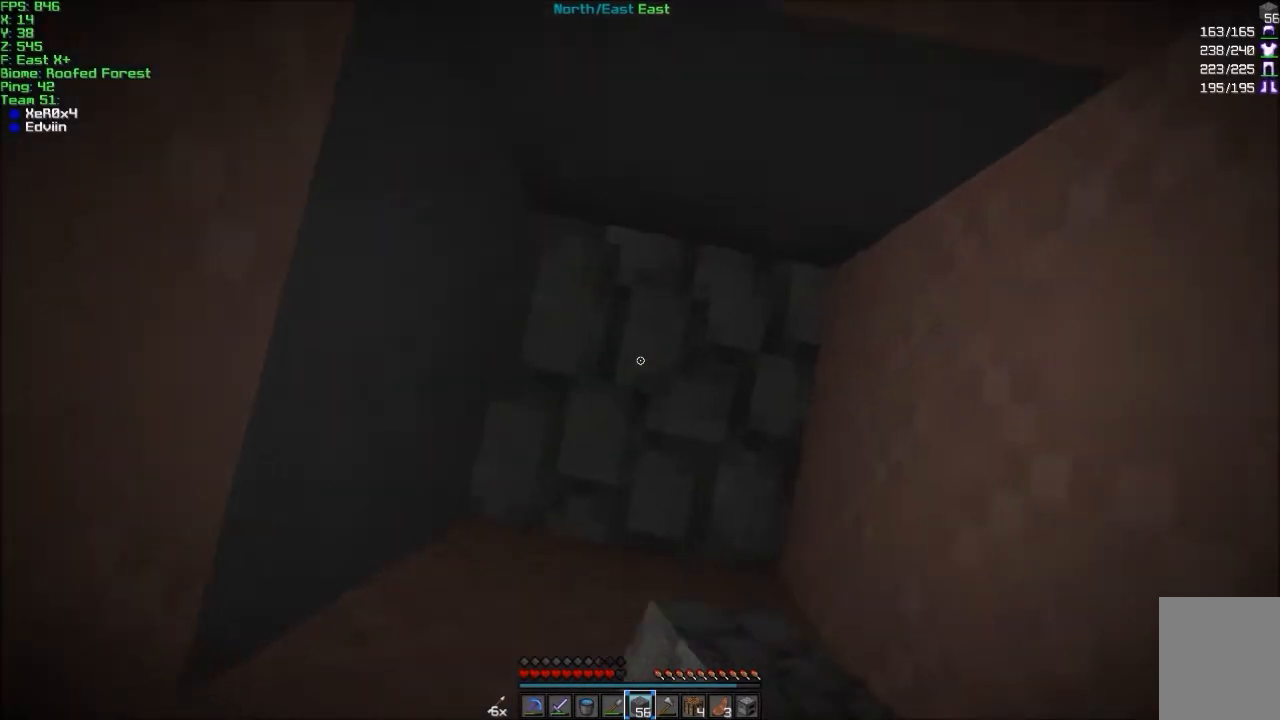
{"keys": [], "mouse": [], "events": [[100, "d", "up"], [434, "mouse_right", "up"]]}